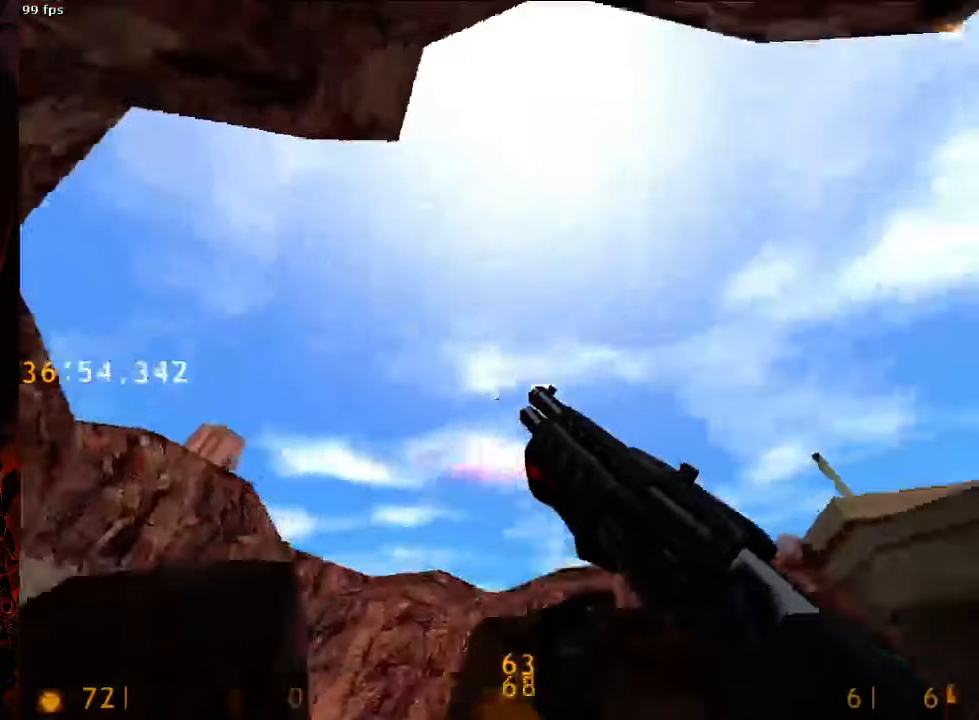
Gameplay with keyboard and mouse; each line is a JSON object with the keys and mouse buttons held at the frame after it. "events" lists presses ("down") and releases ("up") of "1", "2", "3", "4", "5", "a", "alt", "c", "ctrl", "d", "e", "f", "q", "r", "s", "shift", "space", "tab", "v", "w", "x", "z", "mouse_left", "mouse_middle", "mouse_right", "mouse_wheel_up" and "mouse_wheel_down" between this image and that frame as [ms after this image, input, new state], when the widget could be followed in between. "mouse_left", "mouse_middle", "mouse_right", "mouse_wheel_up", "mouse_wheel_down" = the "left", "middle", "right", "wheel_up", "wheel_down" buttons of the "mouse" list. No other keys are recorded. Mouse movement is not recorded.
{"keys": ["a"], "mouse": [], "events": [[375, "w", "up"]]}
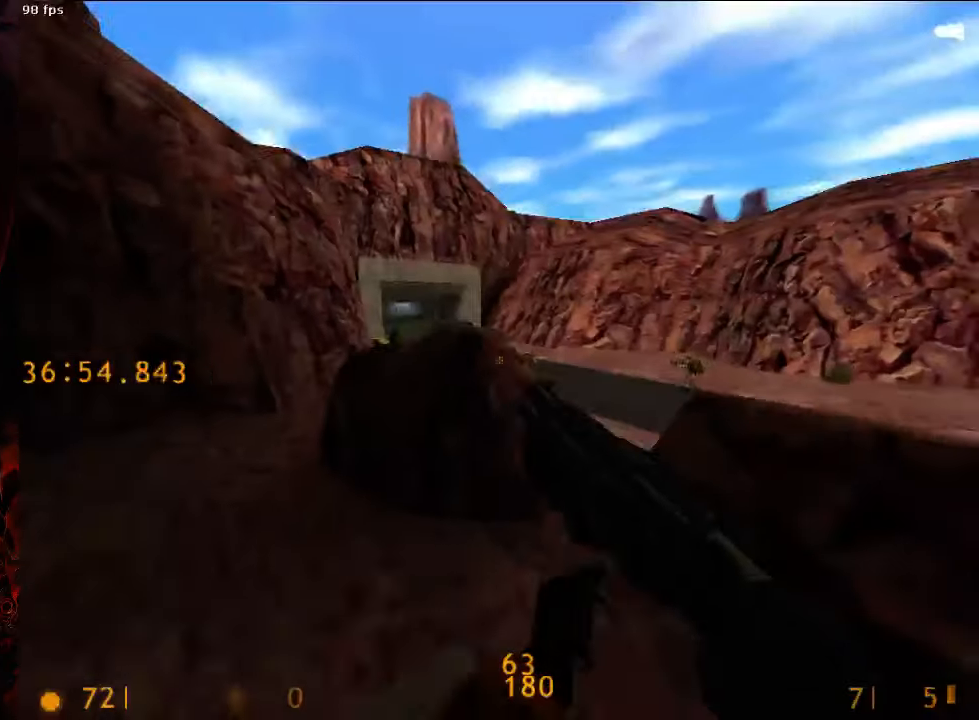
{"keys": ["w"], "mouse": [], "events": [[146, "w", "down"], [167, "a", "up"]]}
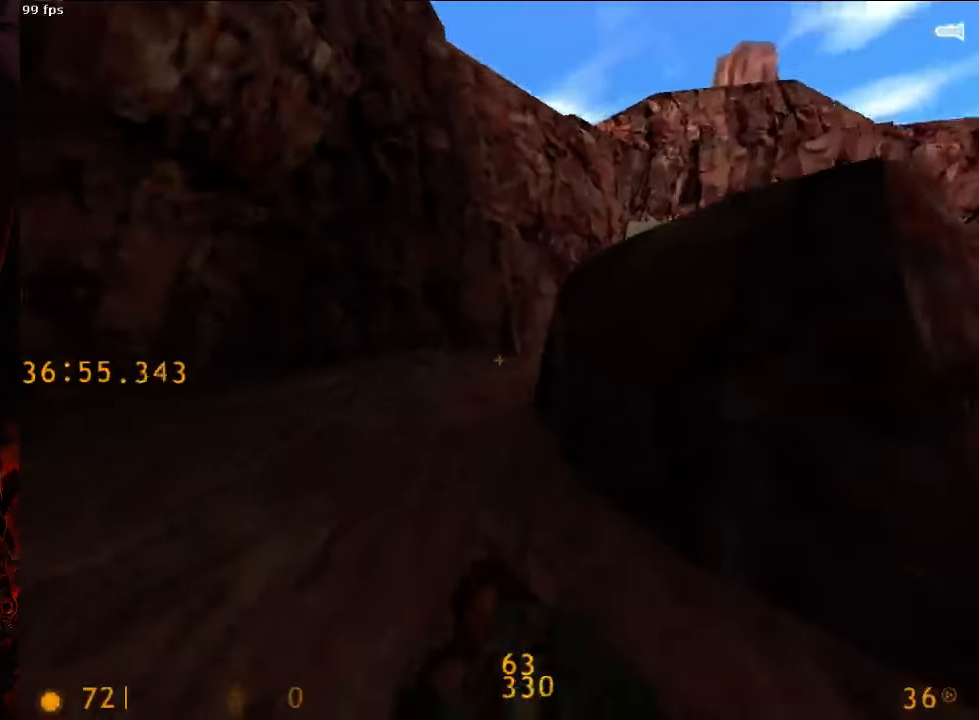
{"keys": ["d", "w"], "mouse": [], "events": [[21, "tab", "down"], [83, "tab", "up"], [188, "a", "down"], [250, "w", "up"], [313, "w", "down"], [375, "a", "up"], [479, "d", "down"]]}
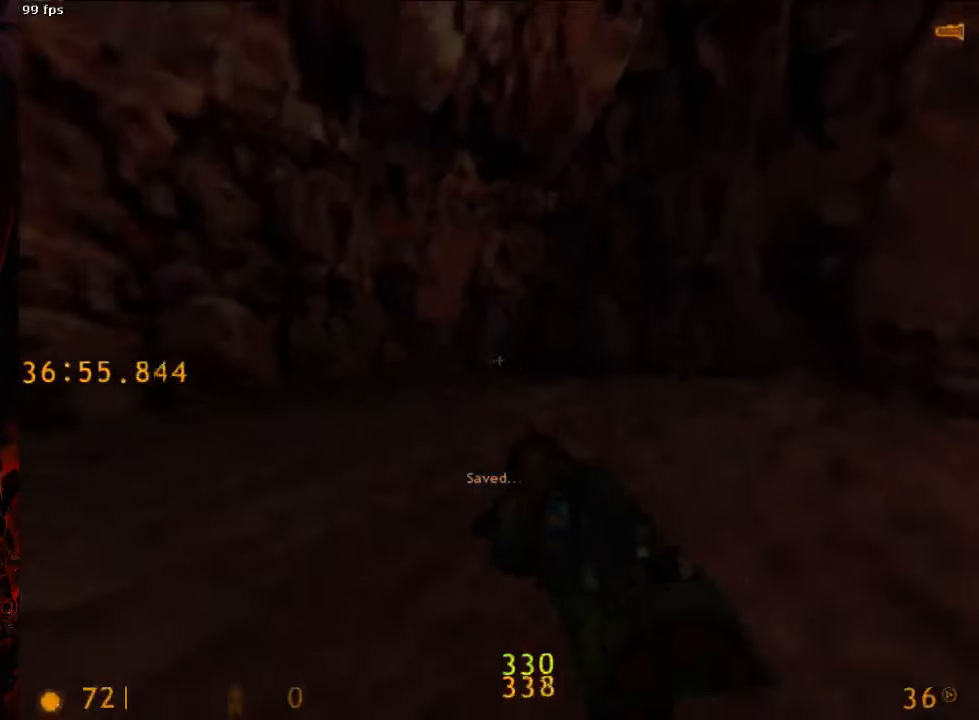
{"keys": ["d", "space", "w"], "mouse": [], "events": [[500, "space", "down"]]}
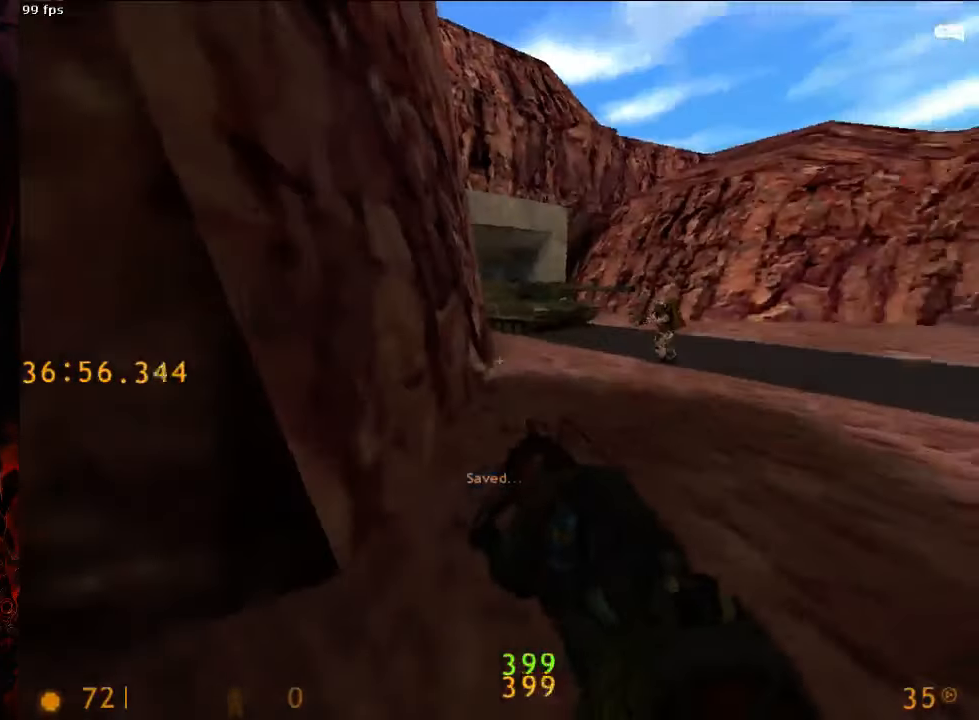
{"keys": ["d", "space"], "mouse": [], "events": [[63, "w", "up"], [229, "d", "up"], [271, "a", "down"], [458, "a", "up"], [500, "d", "down"]]}
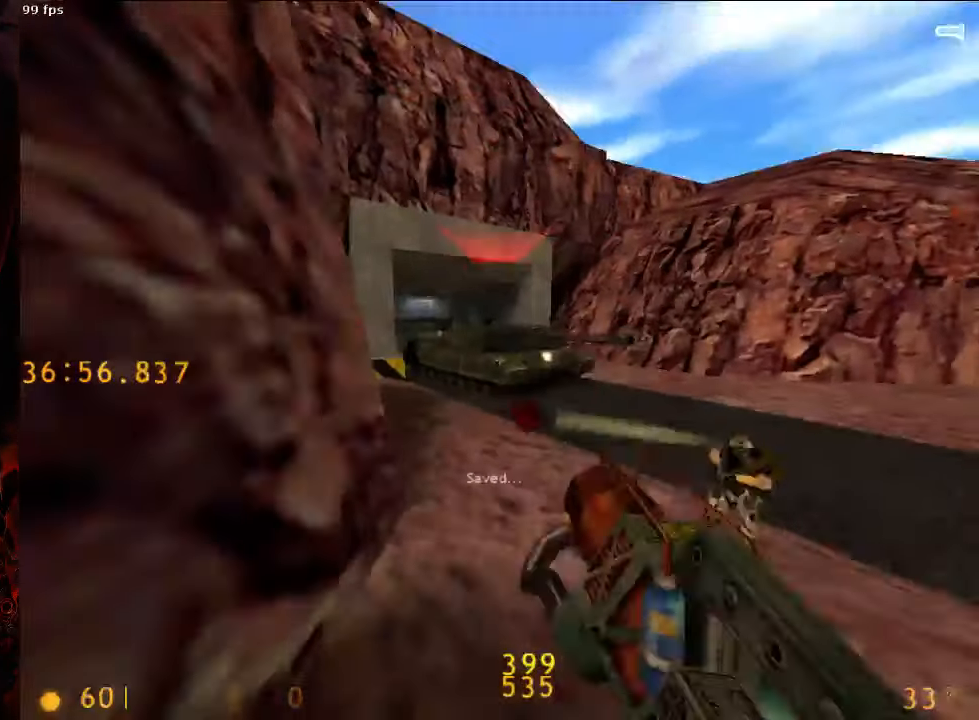
{"keys": ["a", "space"], "mouse": [], "events": [[167, "a", "down"], [229, "d", "up"]]}
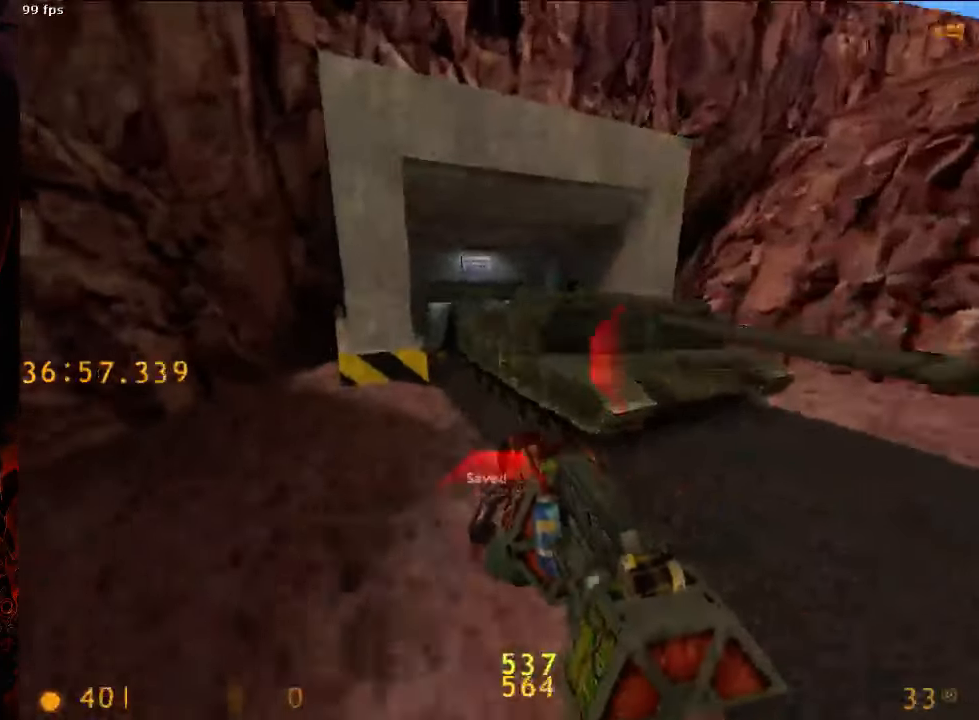
{"keys": ["a", "space"], "mouse": [], "events": [[104, "d", "down"], [146, "a", "up"], [313, "a", "down"], [313, "d", "up"]]}
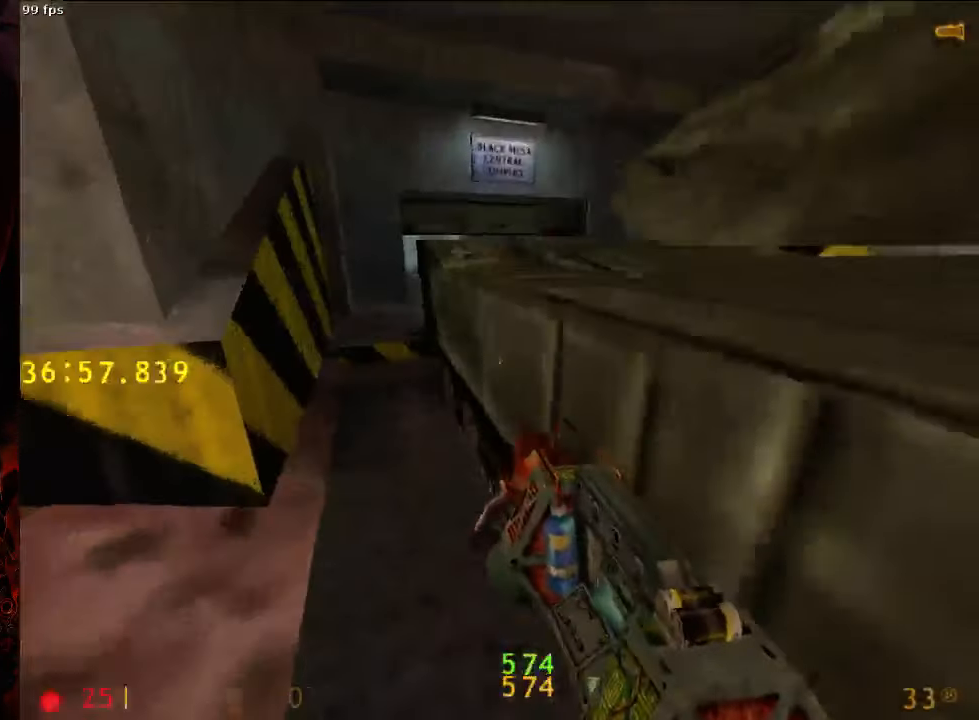
{"keys": ["ctrl", "d"], "mouse": [], "events": [[42, "v", "down"], [146, "v", "up"], [250, "d", "down"], [292, "a", "up"], [354, "space", "up"], [458, "ctrl", "down"]]}
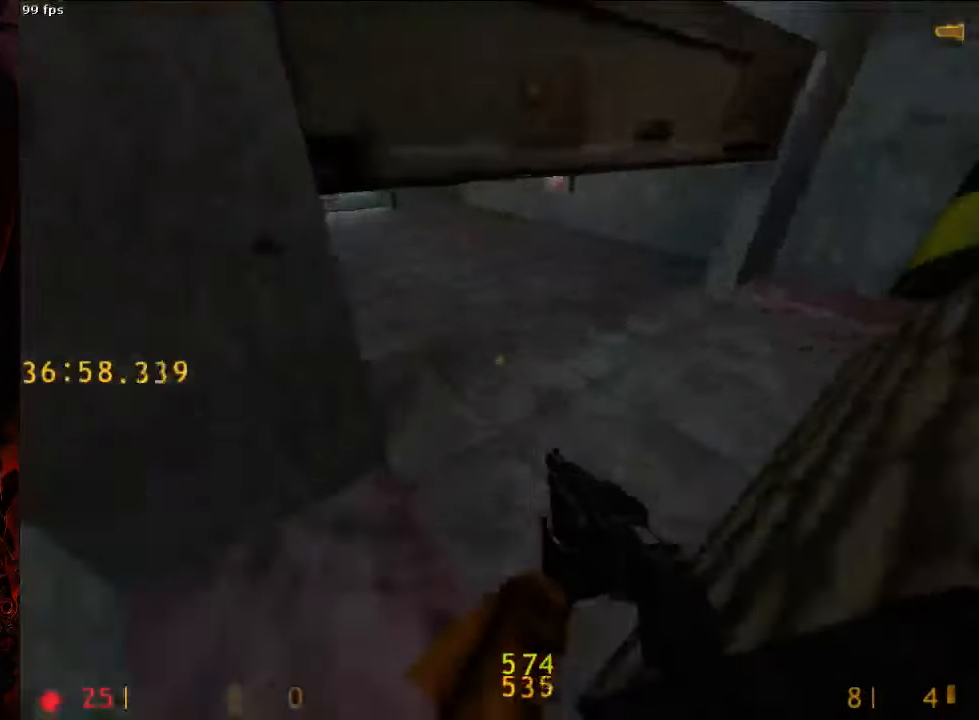
{"keys": ["a", "ctrl", "w"], "mouse": [], "events": [[146, "tab", "down"], [250, "tab", "up"], [292, "w", "down"], [333, "d", "up"], [396, "a", "down"]]}
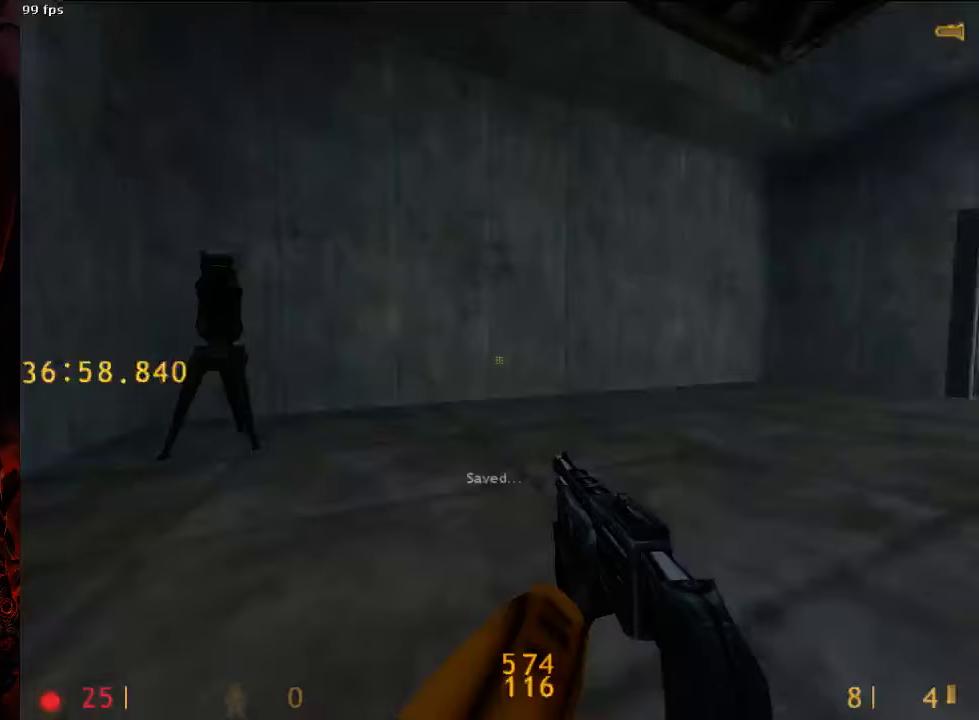
{"keys": ["ctrl", "w"], "mouse": ["right"], "events": [[188, "a", "up"], [500, "mouse_right", "down"]]}
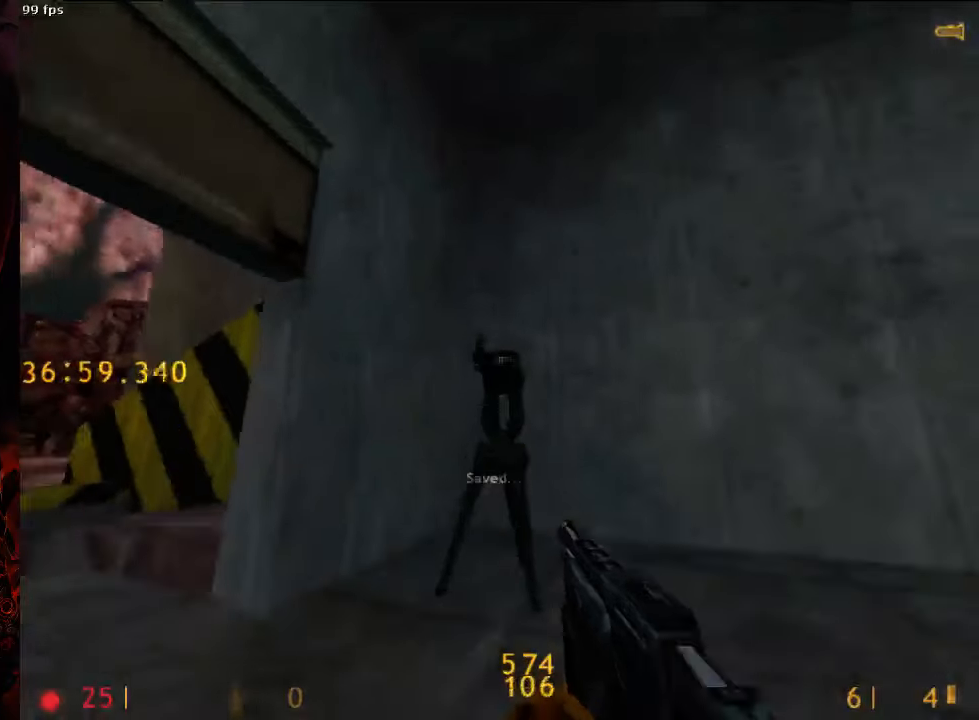
{"keys": ["d", "w"], "mouse": [], "events": [[104, "d", "down"], [125, "w", "up"], [208, "mouse_right", "up"], [313, "ctrl", "up"], [333, "w", "down"]]}
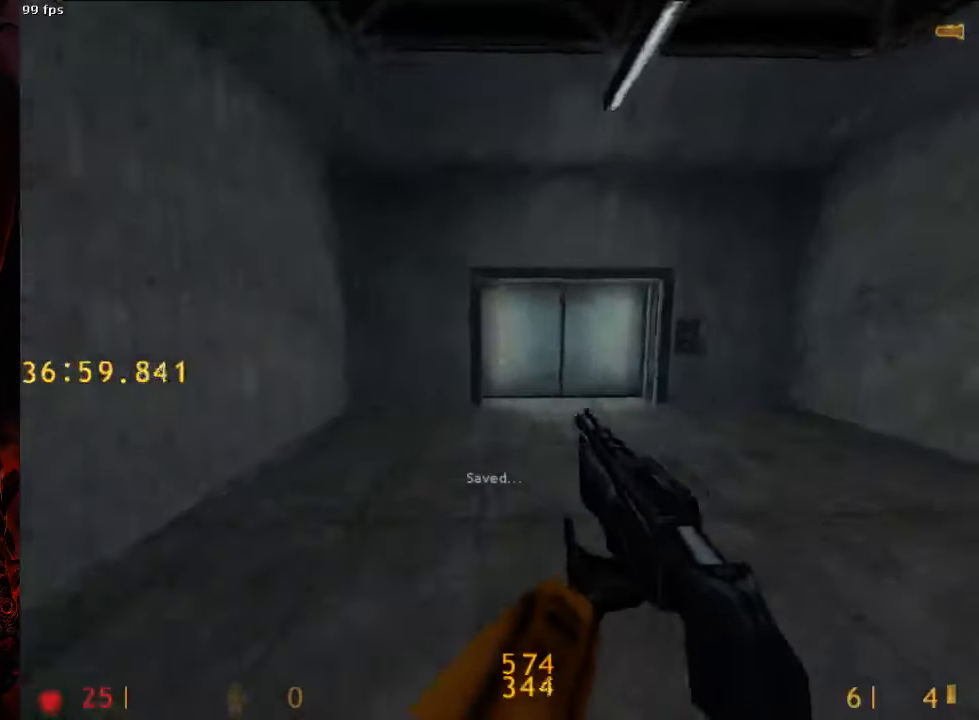
{"keys": ["4", "w"], "mouse": [], "events": [[42, "d", "up"], [479, "4", "down"]]}
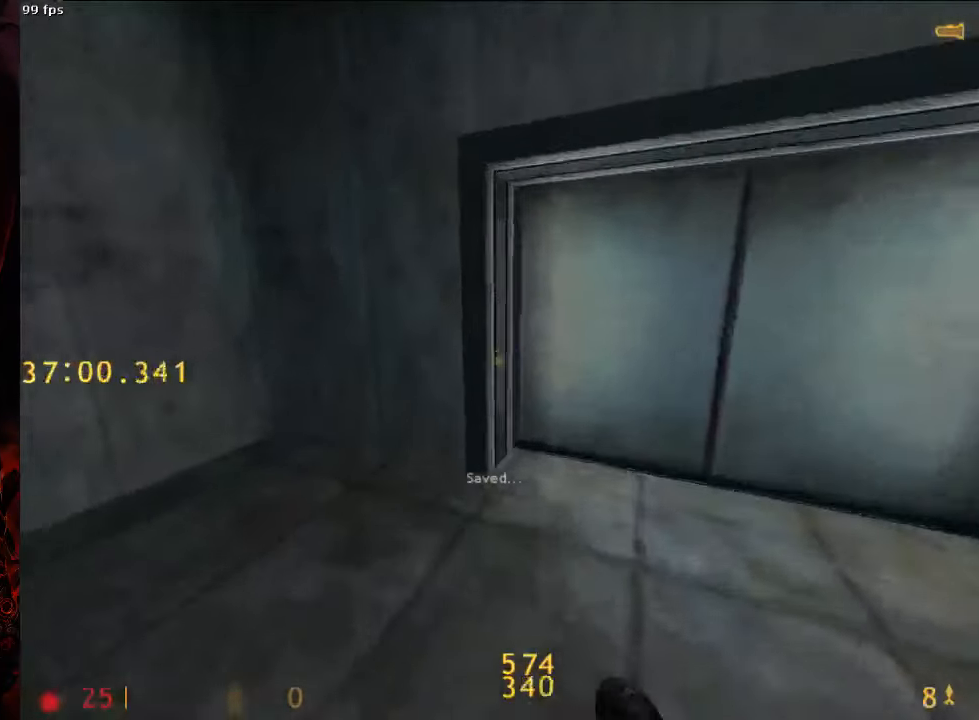
{"keys": ["w"], "mouse": [], "events": [[83, "4", "up"], [250, "tab", "down"], [313, "tab", "up"]]}
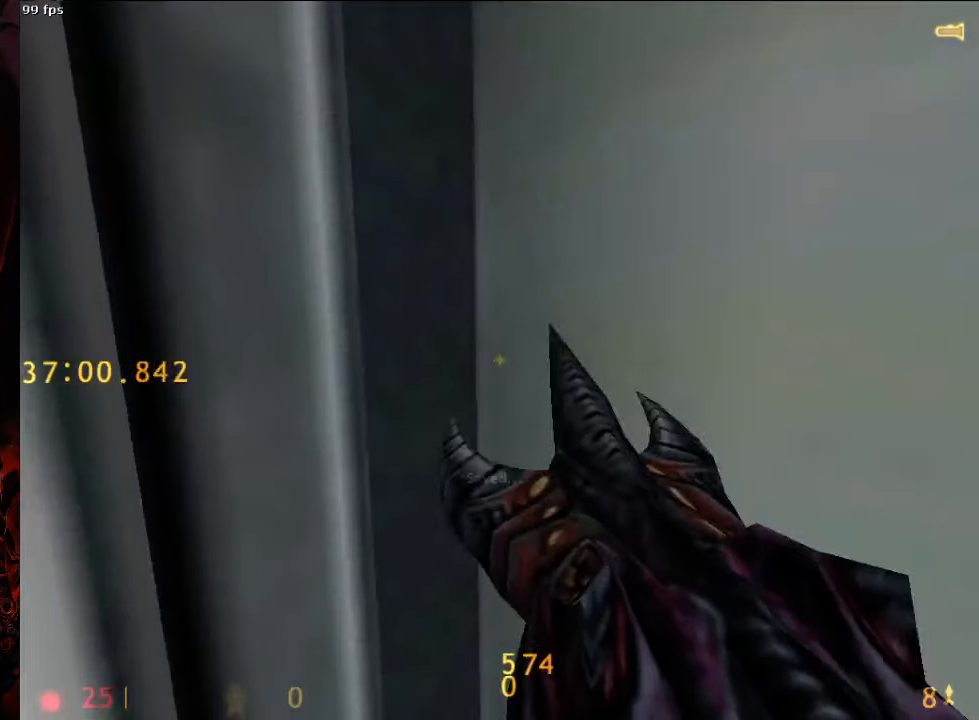
{"keys": [], "mouse": ["left"], "events": [[146, "w", "up"], [229, "e", "down"], [292, "e", "up"], [292, "mouse_left", "down"]]}
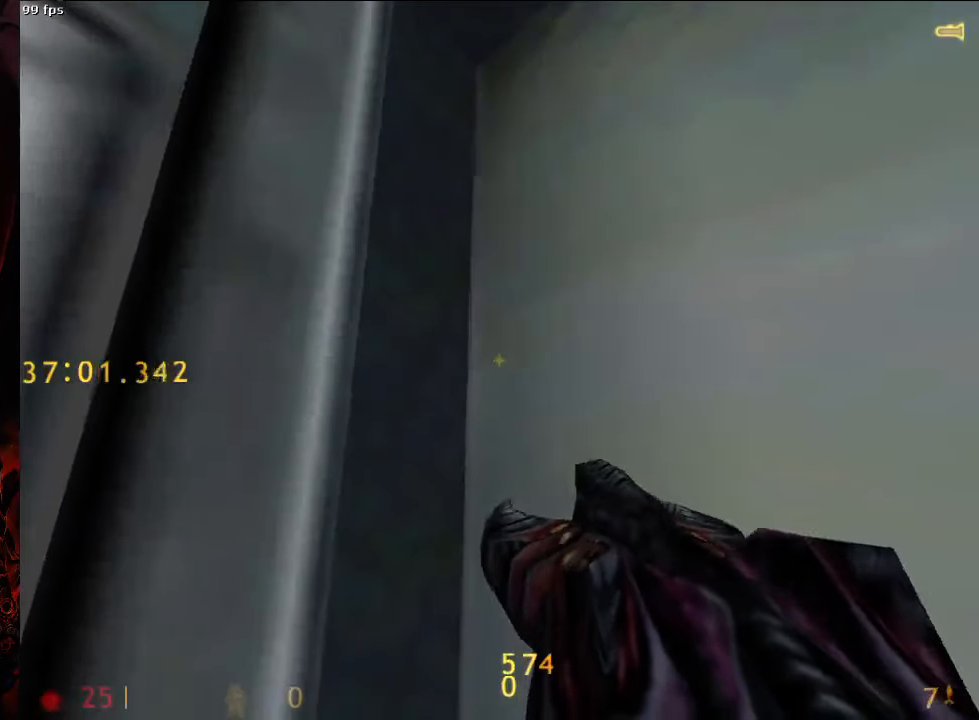
{"keys": [], "mouse": [], "events": [[125, "mouse_left", "up"]]}
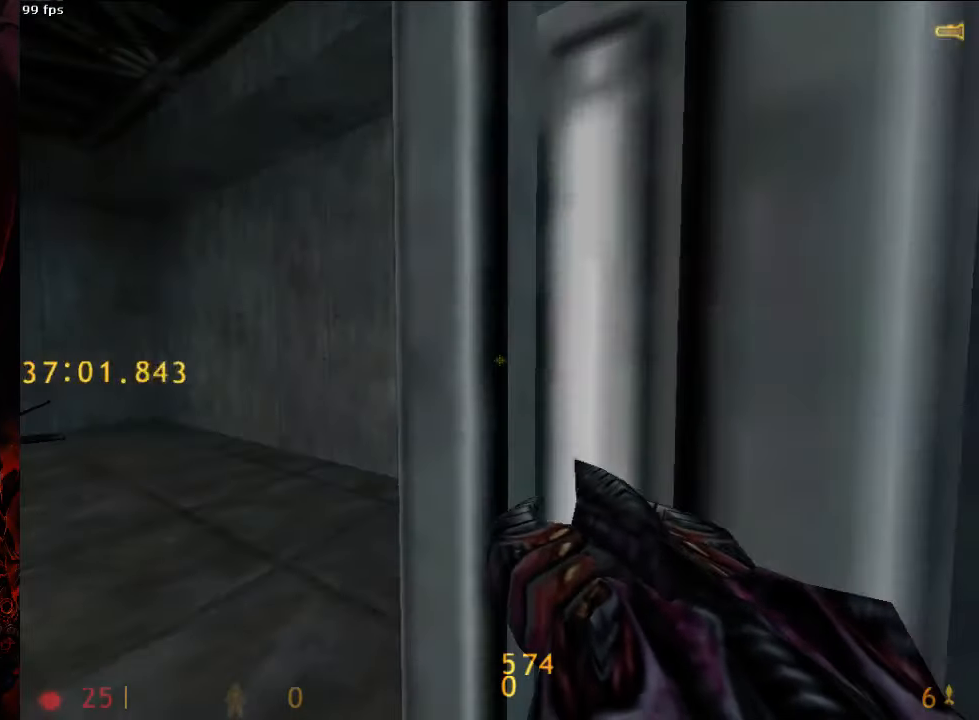
{"keys": [], "mouse": [], "events": []}
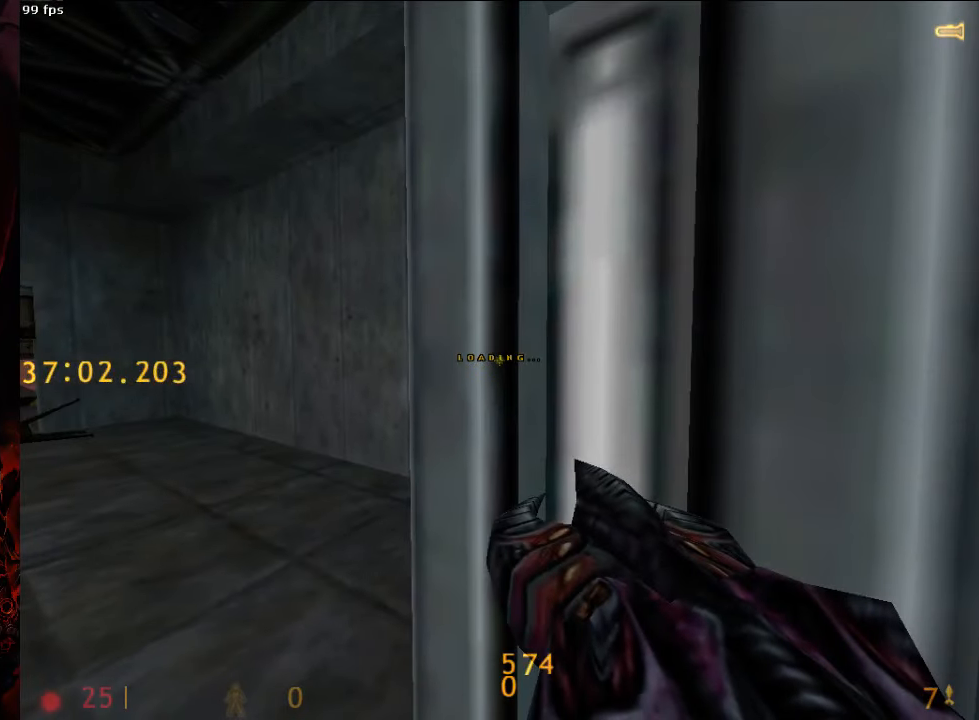
{"keys": ["w"], "mouse": [], "events": [[396, "tab", "down"], [500, "tab", "up"], [500, "w", "down"]]}
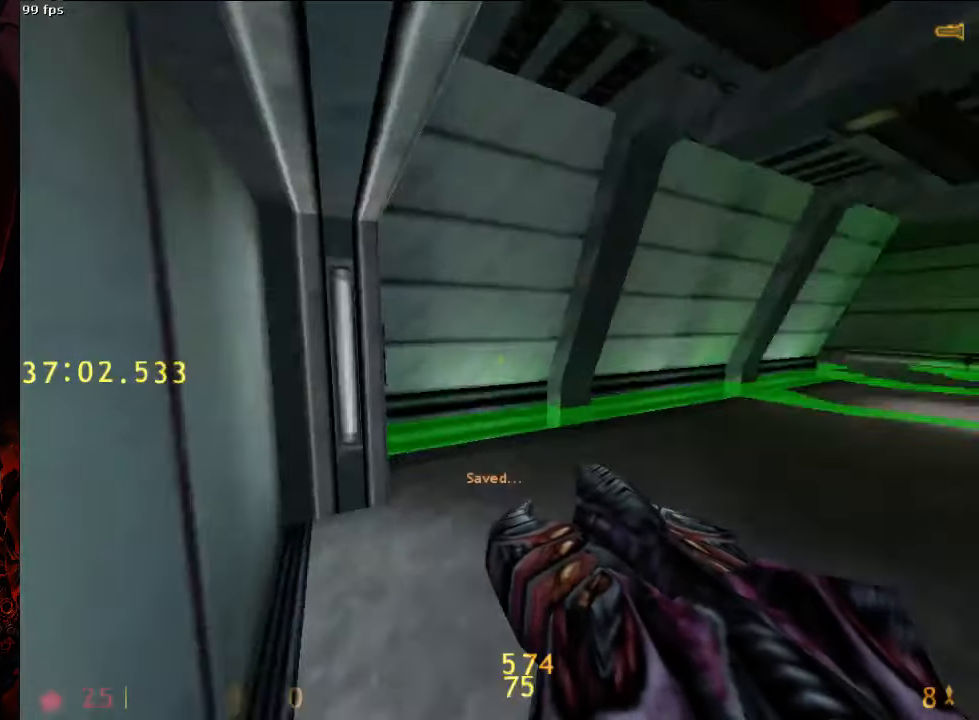
{"keys": ["a", "d", "space", "w"], "mouse": [], "events": [[83, "d", "down"], [479, "a", "down"], [479, "space", "down"]]}
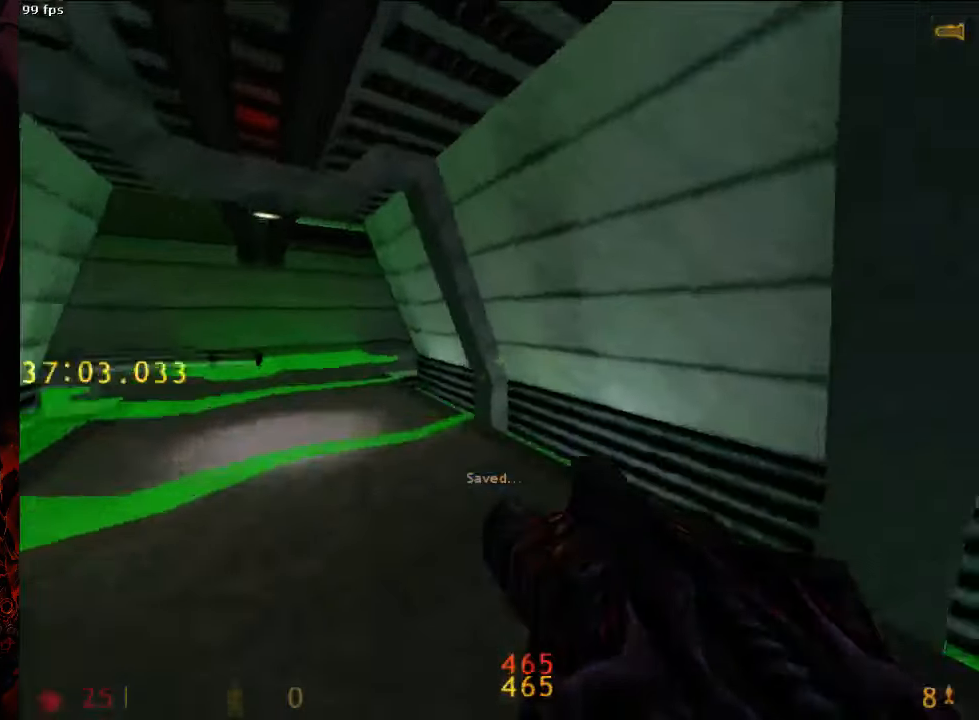
{"keys": ["d", "space"], "mouse": [], "events": [[21, "w", "up"], [42, "d", "up"], [125, "3", "down"], [208, "3", "up"], [354, "d", "down"], [396, "a", "up"]]}
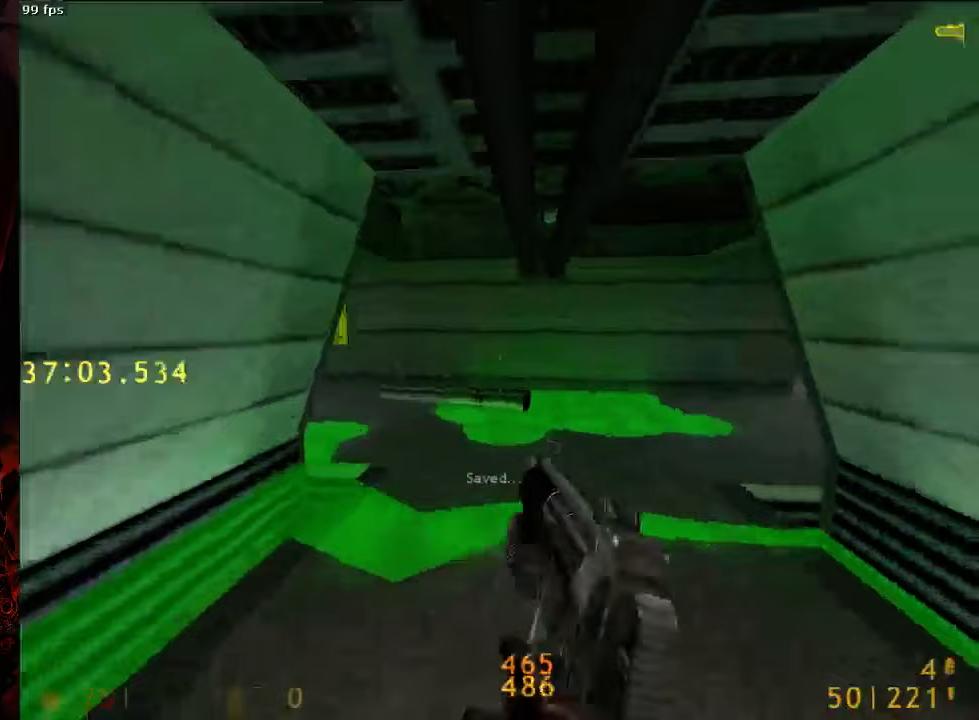
{"keys": ["d", "space"], "mouse": [], "events": [[125, "a", "down"], [167, "d", "up"], [250, "d", "down"], [292, "a", "up"]]}
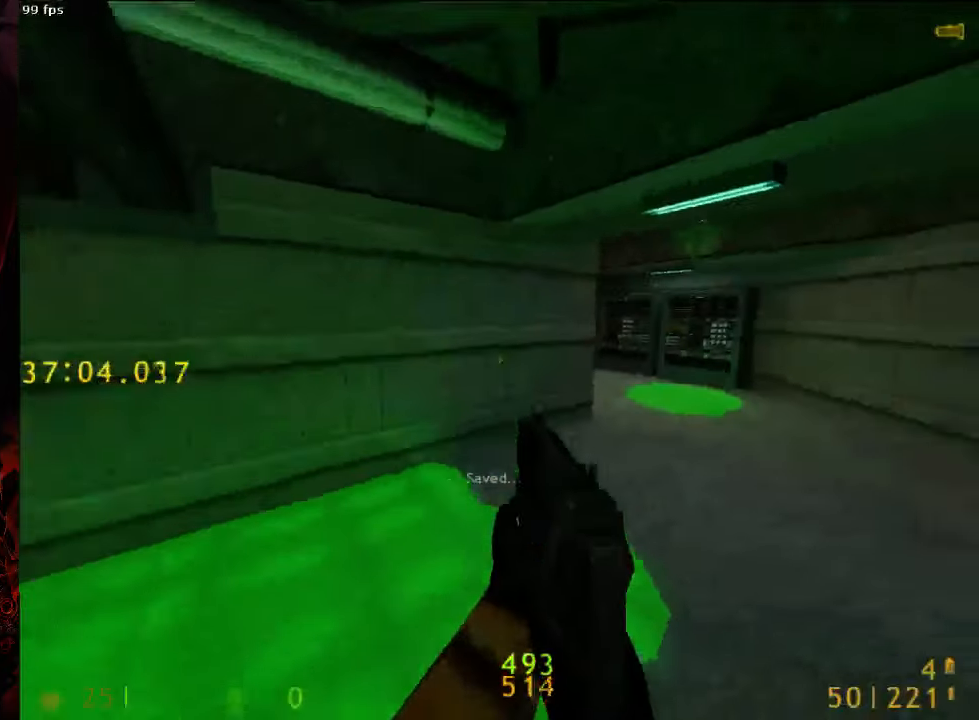
{"keys": ["a", "space"], "mouse": [], "events": [[292, "a", "down"], [292, "d", "up"]]}
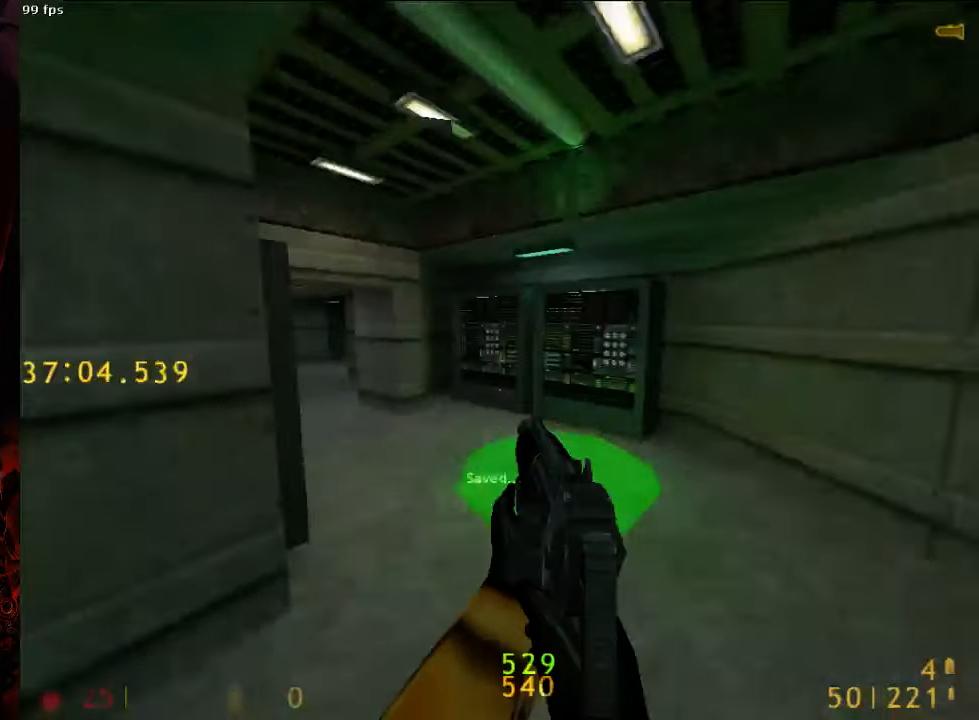
{"keys": ["a", "space"], "mouse": [], "events": [[104, "a", "up"], [104, "d", "down"], [271, "a", "down"], [313, "d", "up"]]}
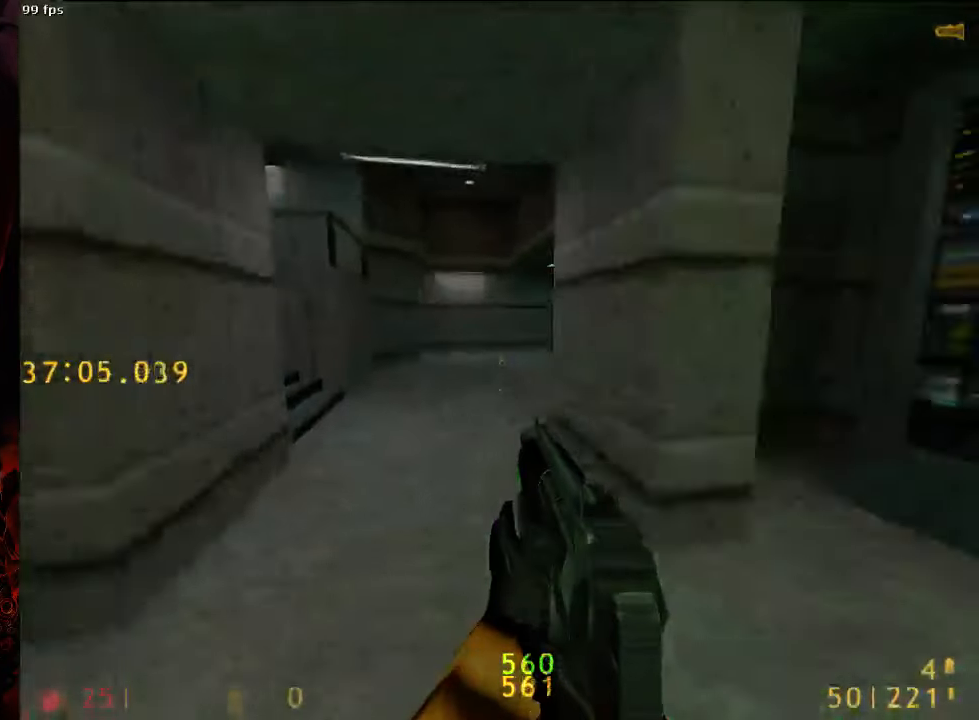
{"keys": ["a", "space"], "mouse": [], "events": []}
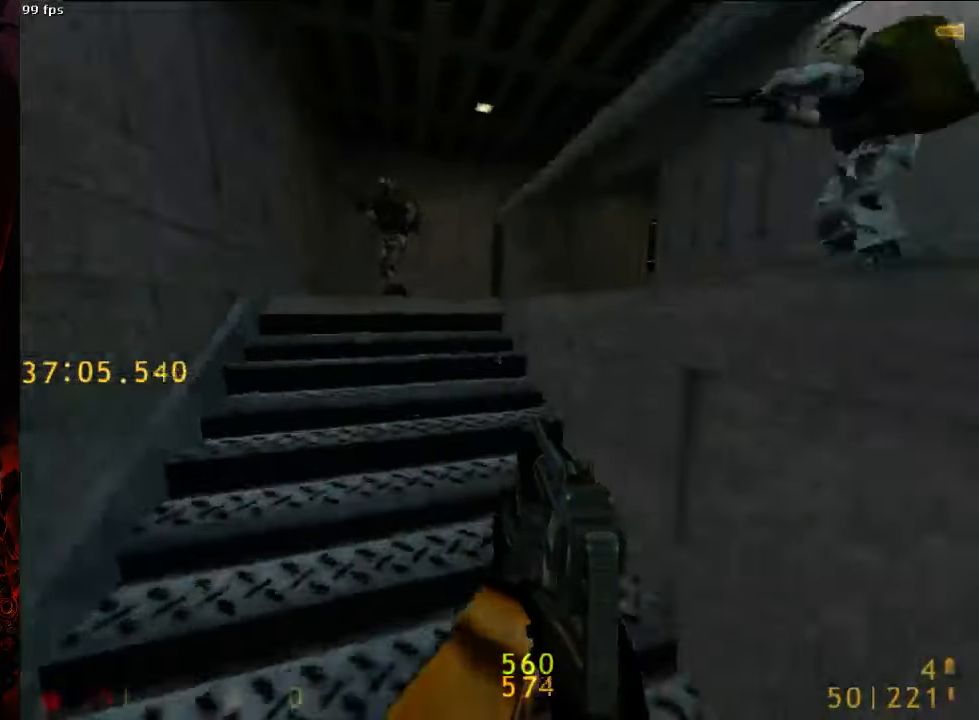
{"keys": ["d", "w"], "mouse": [], "events": [[21, "space", "up"], [21, "w", "down"], [42, "a", "up"], [83, "d", "down"]]}
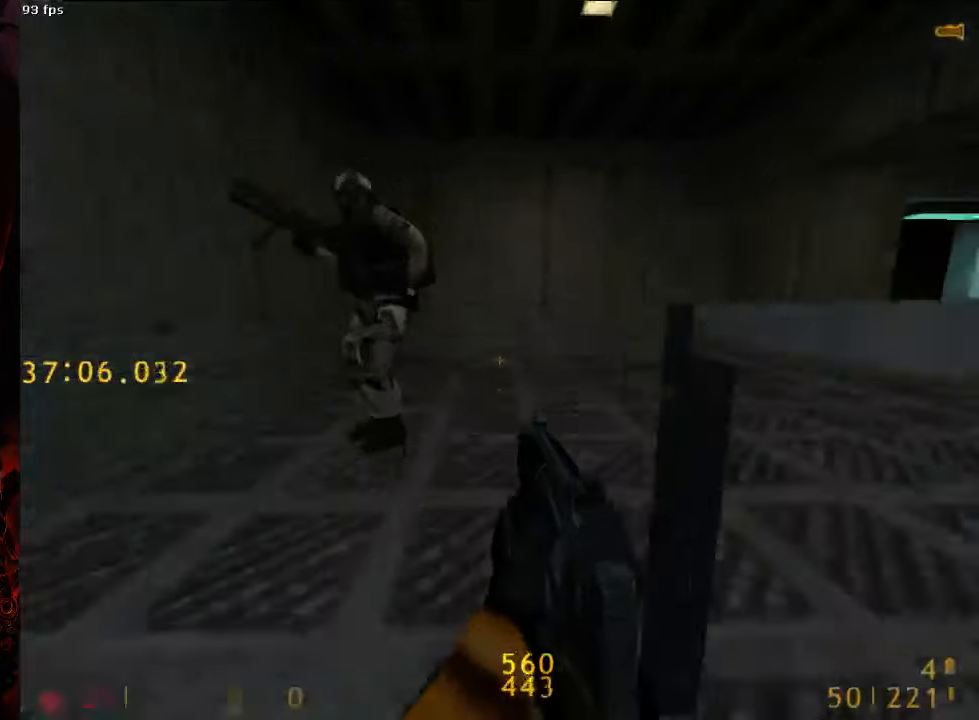
{"keys": ["w"], "mouse": [], "events": [[292, "d", "up"]]}
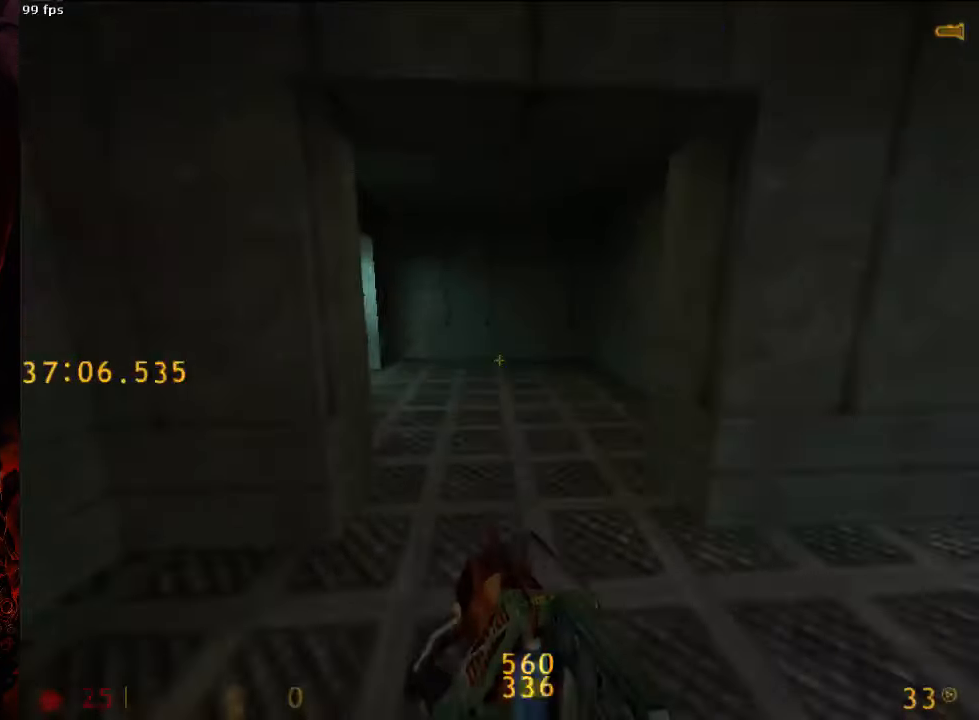
{"keys": ["a", "w"], "mouse": [], "events": [[104, "d", "down"], [229, "tab", "down"], [271, "d", "up"], [292, "tab", "up"], [438, "a", "down"]]}
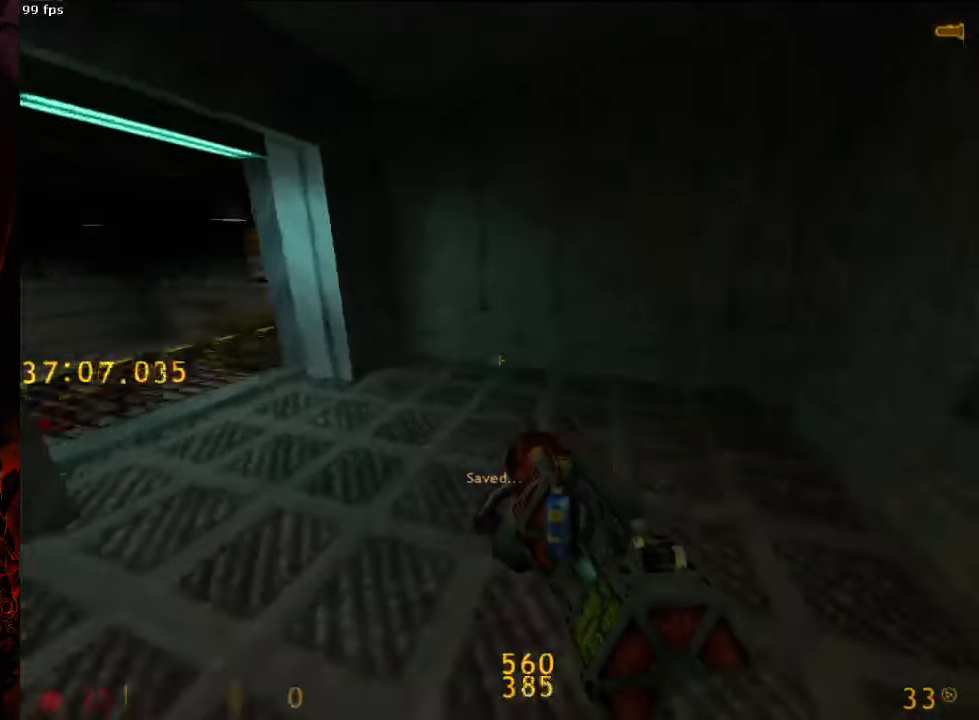
{"keys": ["a", "w"], "mouse": [], "events": []}
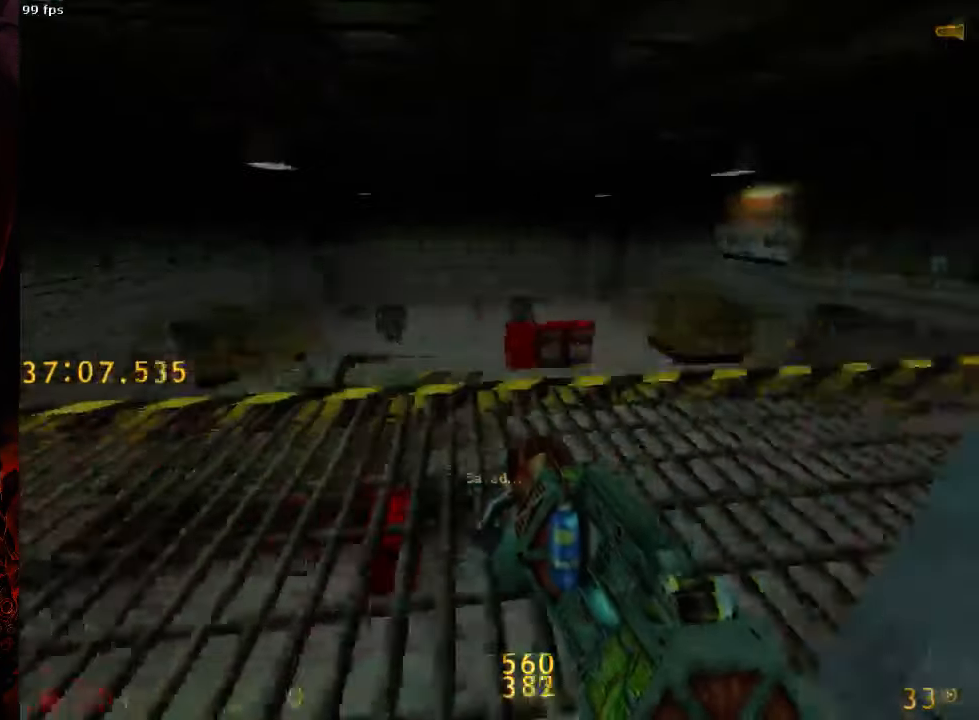
{"keys": ["a"], "mouse": [], "events": [[146, "space", "down"], [188, "w", "up"], [479, "space", "up"]]}
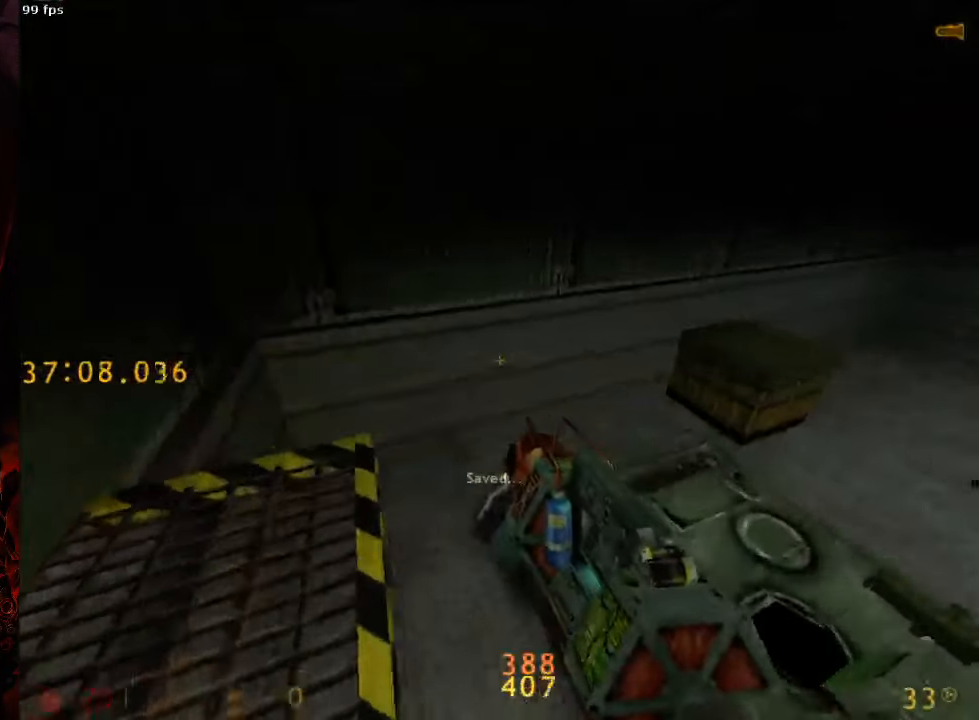
{"keys": ["d", "w"], "mouse": [], "events": [[42, "a", "up"], [42, "d", "down"], [479, "w", "down"]]}
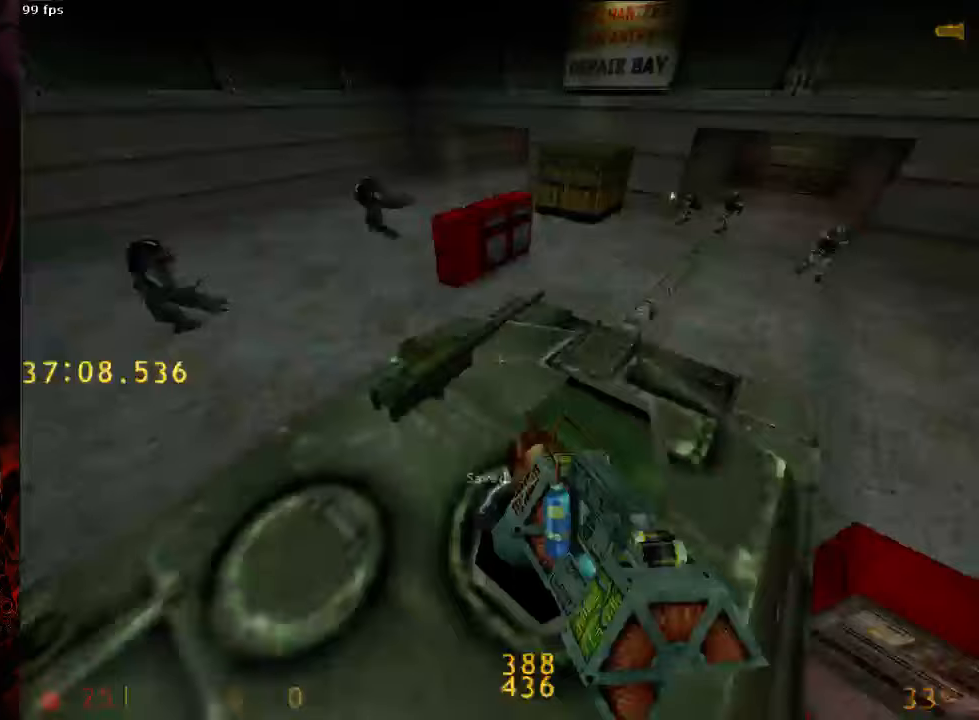
{"keys": [], "mouse": [], "events": [[63, "d", "up"], [146, "e", "down"], [188, "w", "up"], [271, "s", "down"], [292, "e", "up"], [396, "tab", "down"], [438, "s", "up"], [500, "tab", "up"]]}
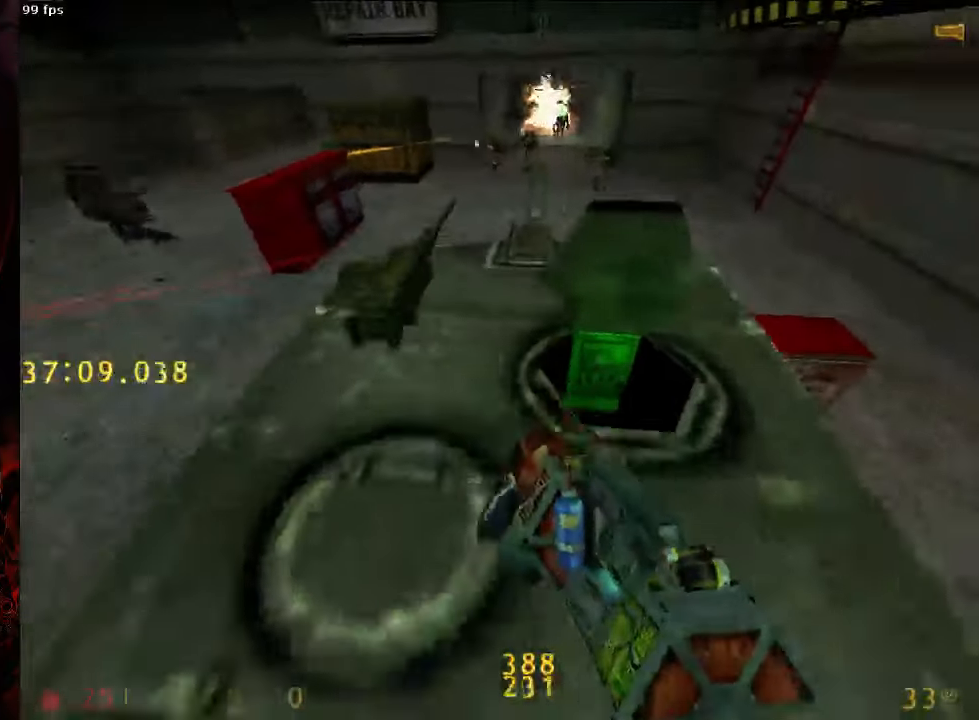
{"keys": ["1", "d", "space"], "mouse": [], "events": [[63, "w", "down"], [125, "a", "down"], [333, "space", "down"], [375, "a", "up"], [375, "d", "down"], [396, "w", "up"], [479, "1", "down"]]}